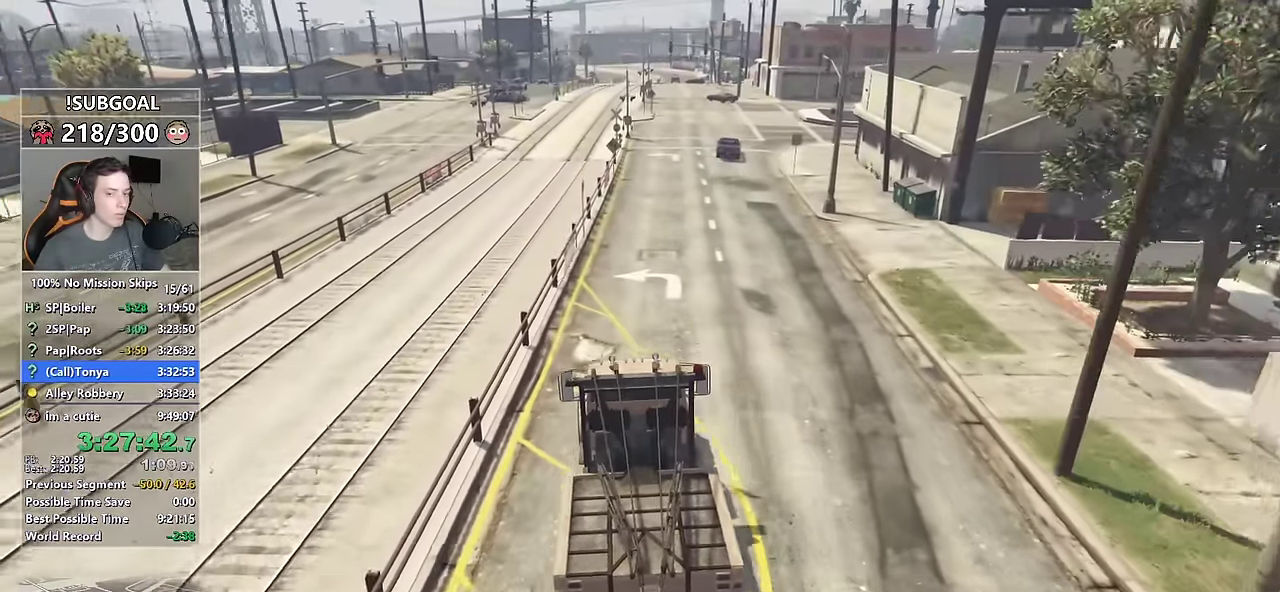
Gameplay with keyboard and mouse; each line is a JSON object with the keys and mouse buttons held at the frame after it. "events" lists presses ("down") and releases ("up") of "1", "2", "3", "4", "5", "6", "7", "8", "a", "c", "caps_lock", "ctrl", "d", "e", "escape", "f", "f1", "f2", "f3", "g", "num4", "num5", "num6", "p", "q", "r", "return", "s", "shift", "space", "tab", "v", "w", "mouse_left", "mouse_middle", "mouse_right", "mouse_mb4", "mouse_mb5", "mouse_wheel_up" and "mouse_wheel_down" between this image and that frame as [ms after this image, input, new state], when the widget could be followed in between. "mouse_left", "mouse_middle", "mouse_right", "mouse_mb4", "mouse_mb5", "mouse_wheel_up", "mouse_wheel_down" = the "left", "middle", "right", "mb4", "mb5", "wheel_up", "wheel_down" buttons of the "mouse" list. No other keys are recorded. Not read: mouse_move.
{"keys": ["ctrl", "w"], "mouse": [], "events": [[117, "d", "down"], [217, "d", "up"]]}
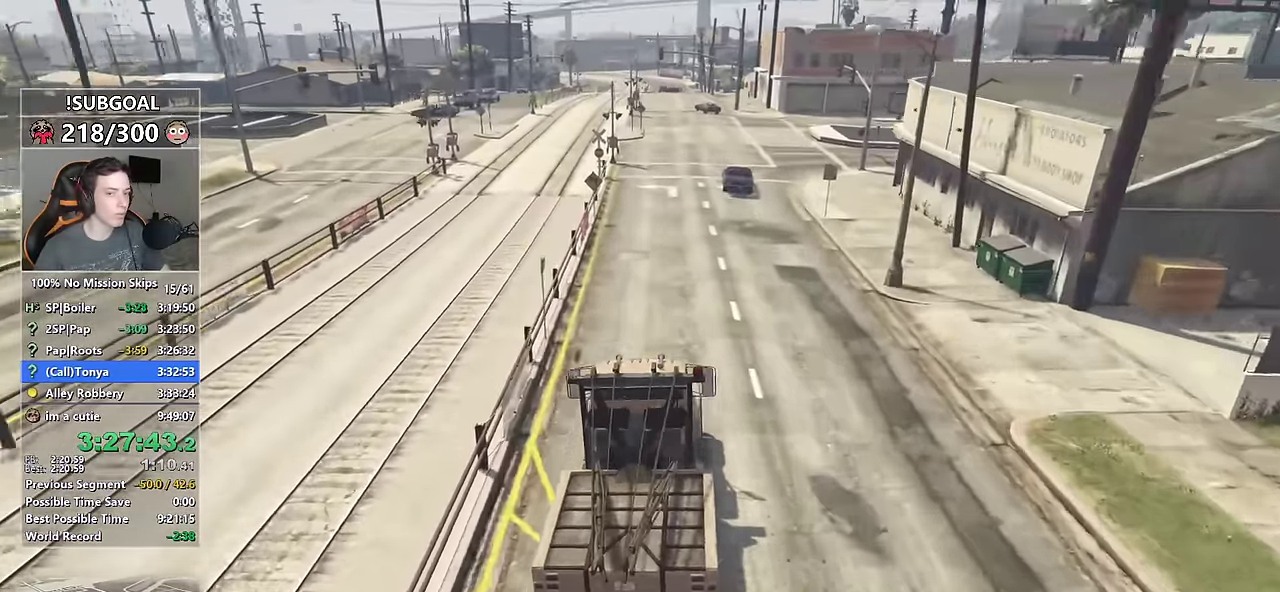
{"keys": ["w"], "mouse": [], "events": [[50, "d", "down"], [150, "ctrl", "up"], [433, "d", "up"]]}
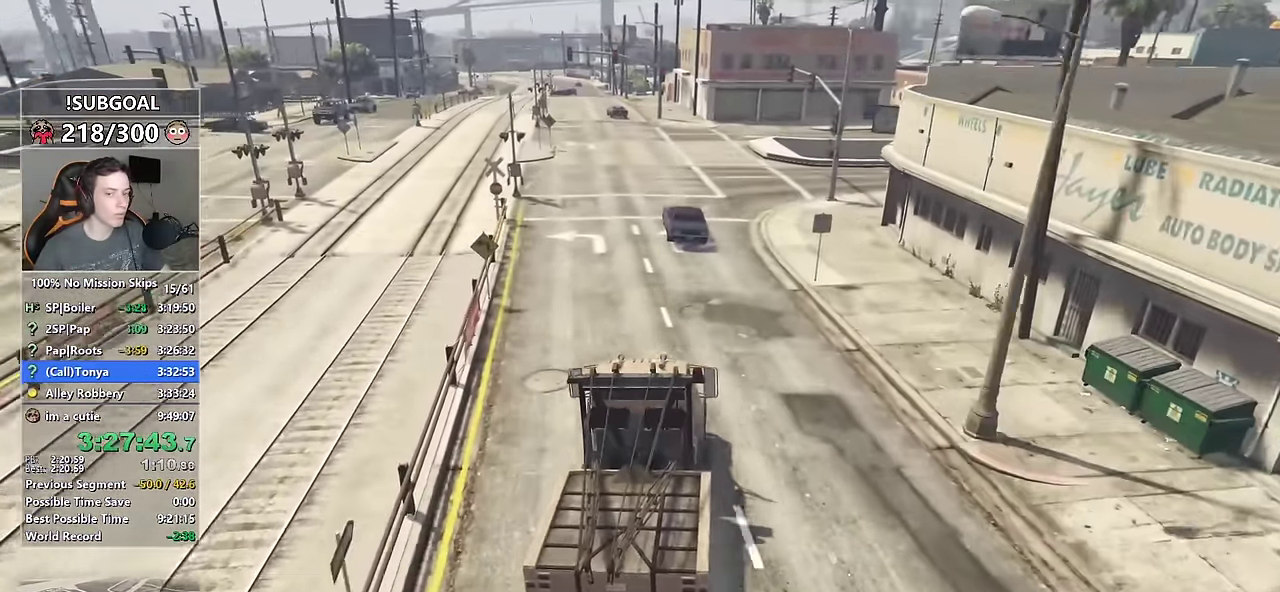
{"keys": ["d", "w"], "mouse": [], "events": [[67, "d", "down"], [167, "d", "up"], [250, "d", "down"], [333, "d", "up"], [483, "d", "down"]]}
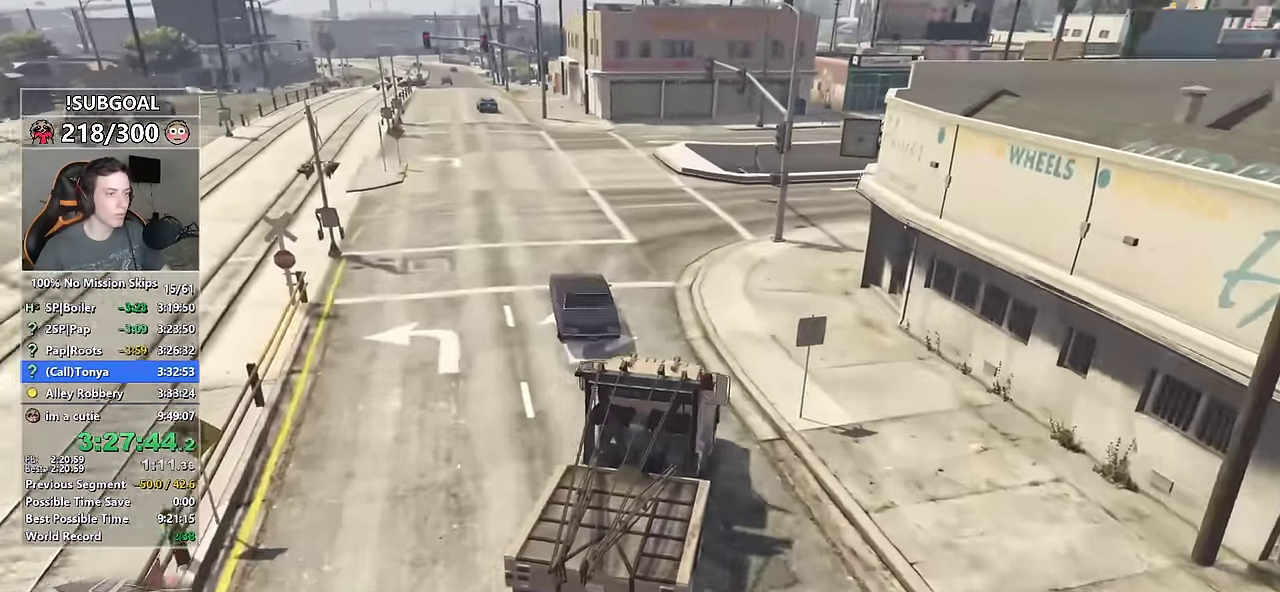
{"keys": ["d", "w"], "mouse": [], "events": []}
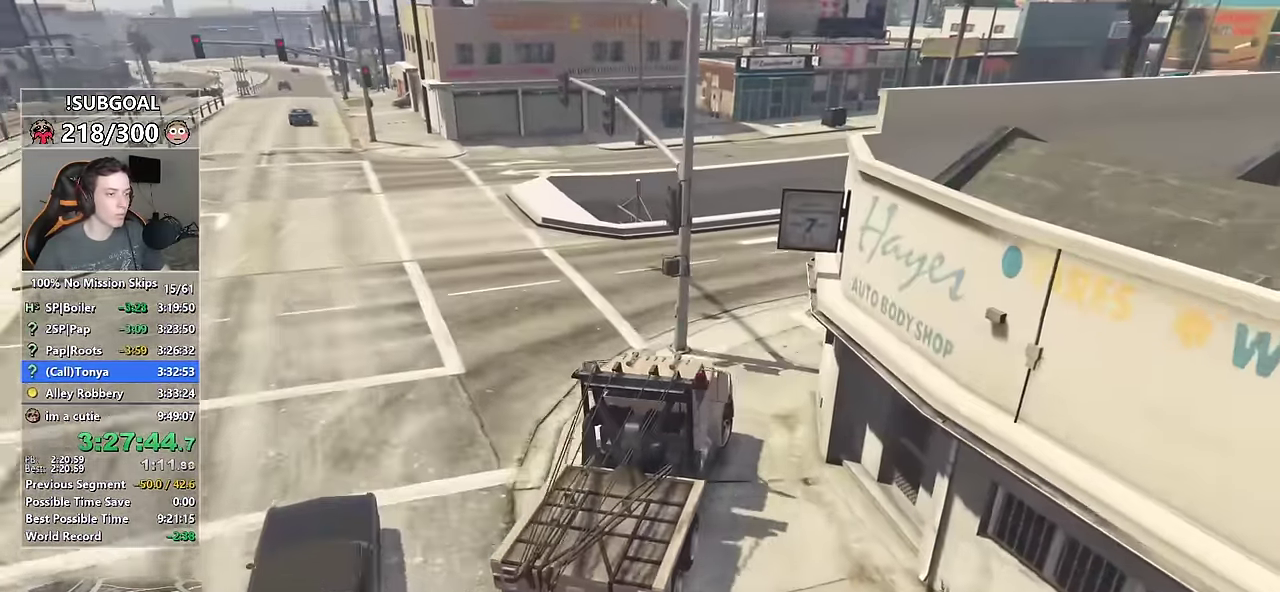
{"keys": ["d", "w"], "mouse": [], "events": [[50, "mouse_mb5", "down"], [133, "mouse_mb5", "up"], [200, "mouse_mb5", "down"], [250, "d", "up"], [283, "mouse_mb5", "up"], [383, "d", "down"]]}
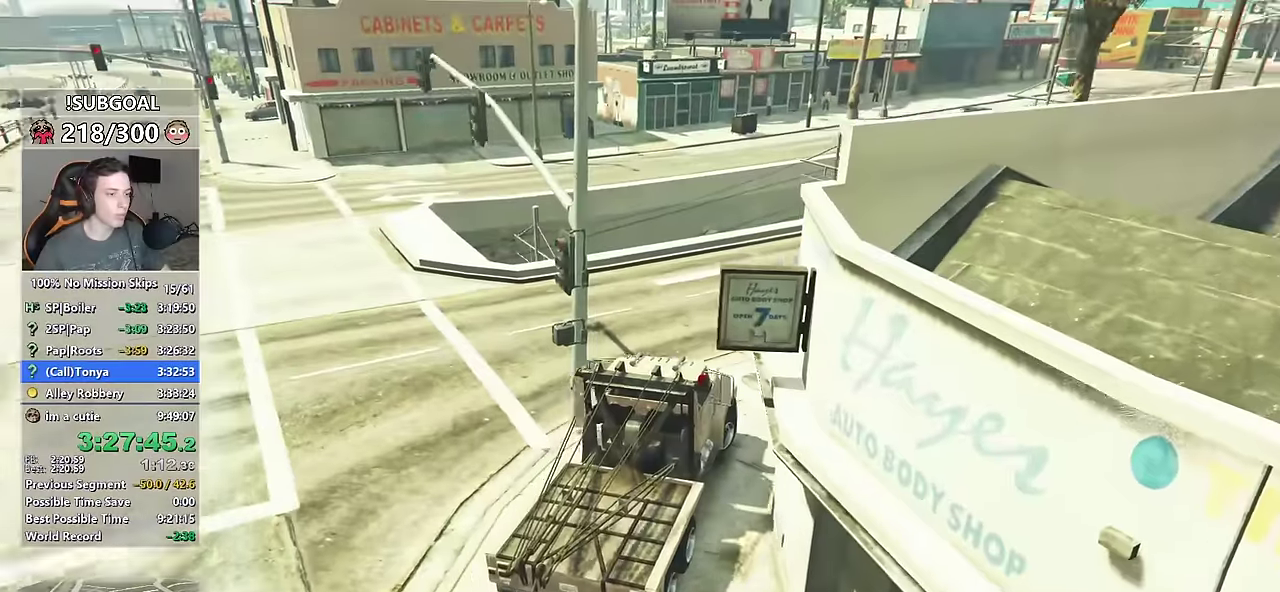
{"keys": ["d", "w"], "mouse": [], "events": [[16, "d", "up"], [166, "d", "down"], [300, "d", "up"], [383, "d", "down"]]}
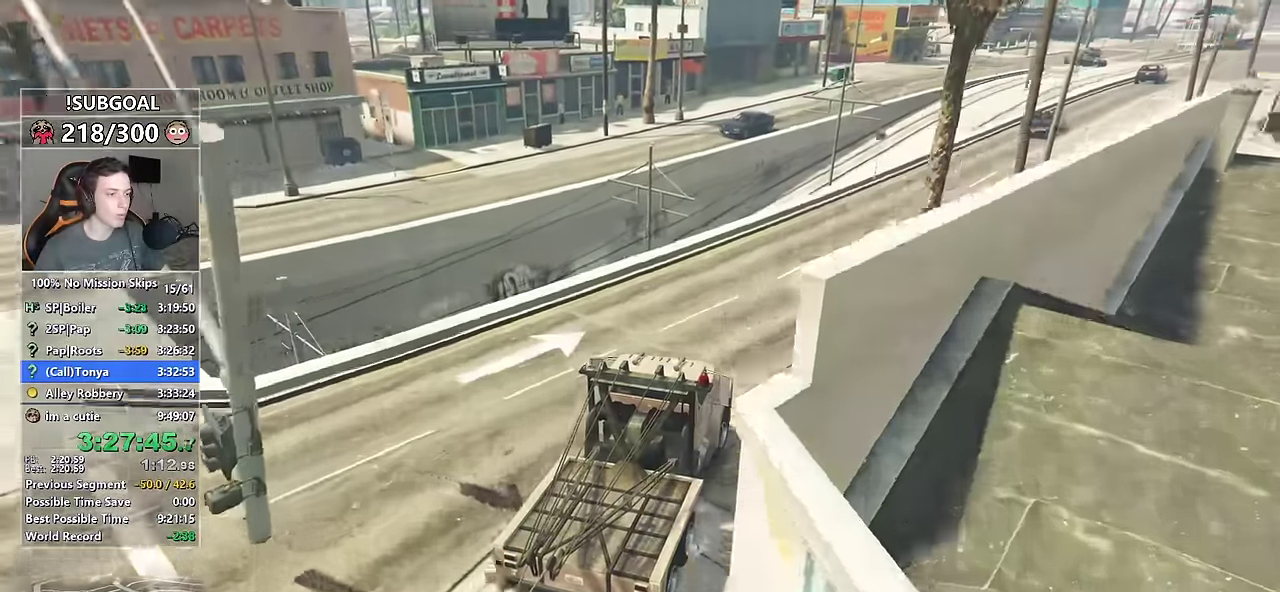
{"keys": ["w"], "mouse": [], "events": [[83, "d", "up"], [166, "d", "down"], [266, "d", "up"]]}